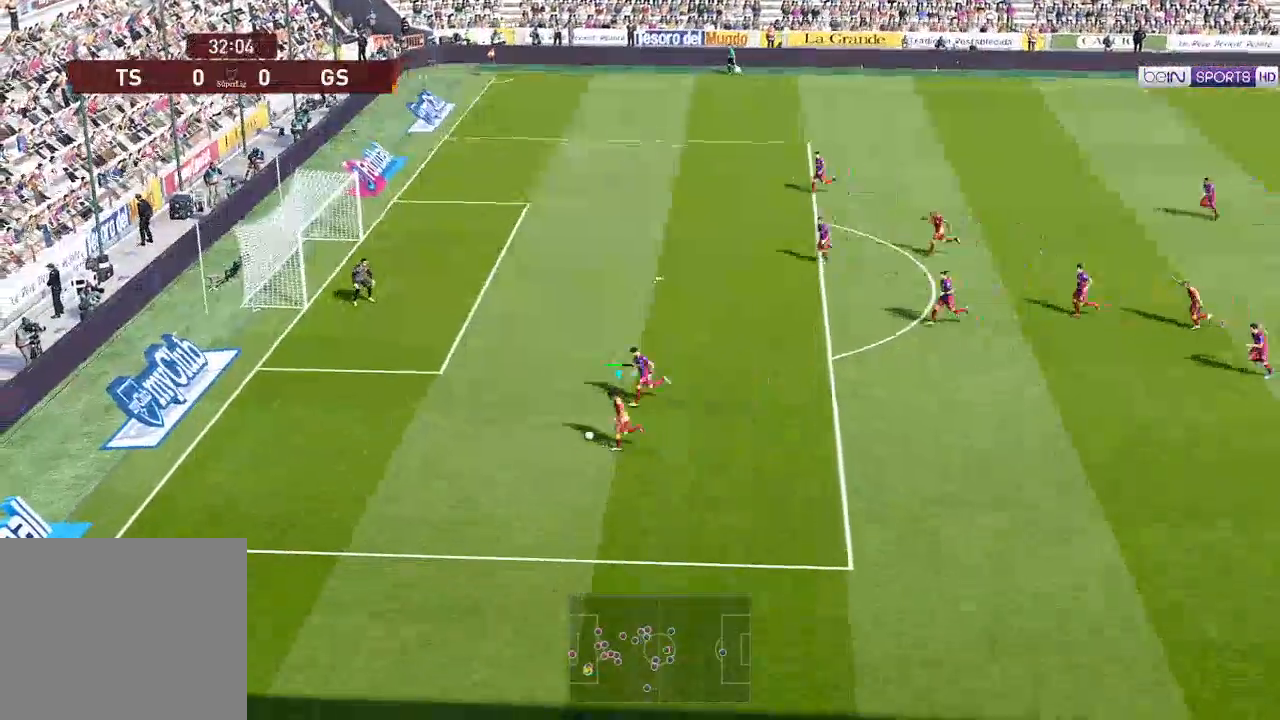
Gameplay with a controller (Xbox layout); each line is a JSON object with the inputs held at the frame after it. "events" lists button and stick changes between this image and that frame as [ms after this image, input, new state], when the widget could be followed in between.
{"buttons": ["R1", "DPAD_UP", "DPAD_RIGHT"], "left_stick": "center", "right_stick": "center", "events": [[67, "A", "down"], [100, "X", "up"], [133, "A", "up"]]}
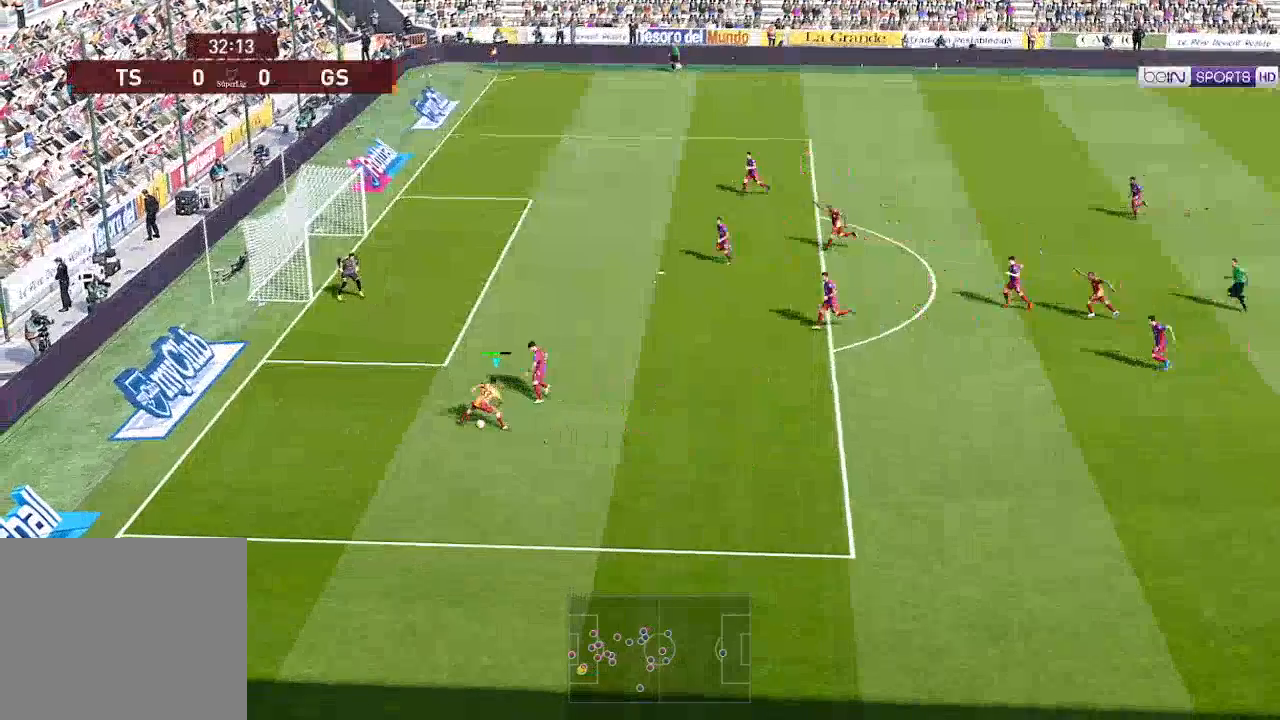
{"buttons": ["R1", "DPAD_UP", "DPAD_RIGHT"], "left_stick": "center", "right_stick": "center", "events": []}
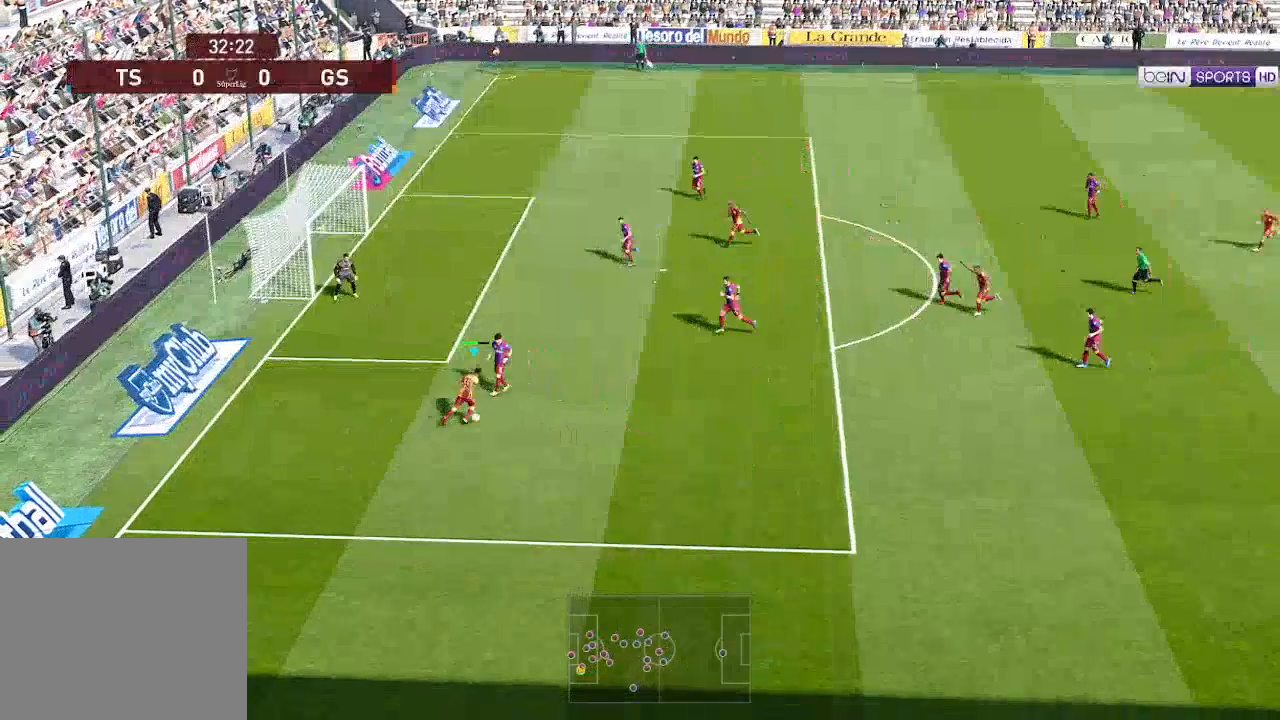
{"buttons": ["R1", "DPAD_UP", "DPAD_LEFT"], "left_stick": "center", "right_stick": "center", "events": [[300, "DPAD_RIGHT", "up"], [333, "DPAD_LEFT", "down"]]}
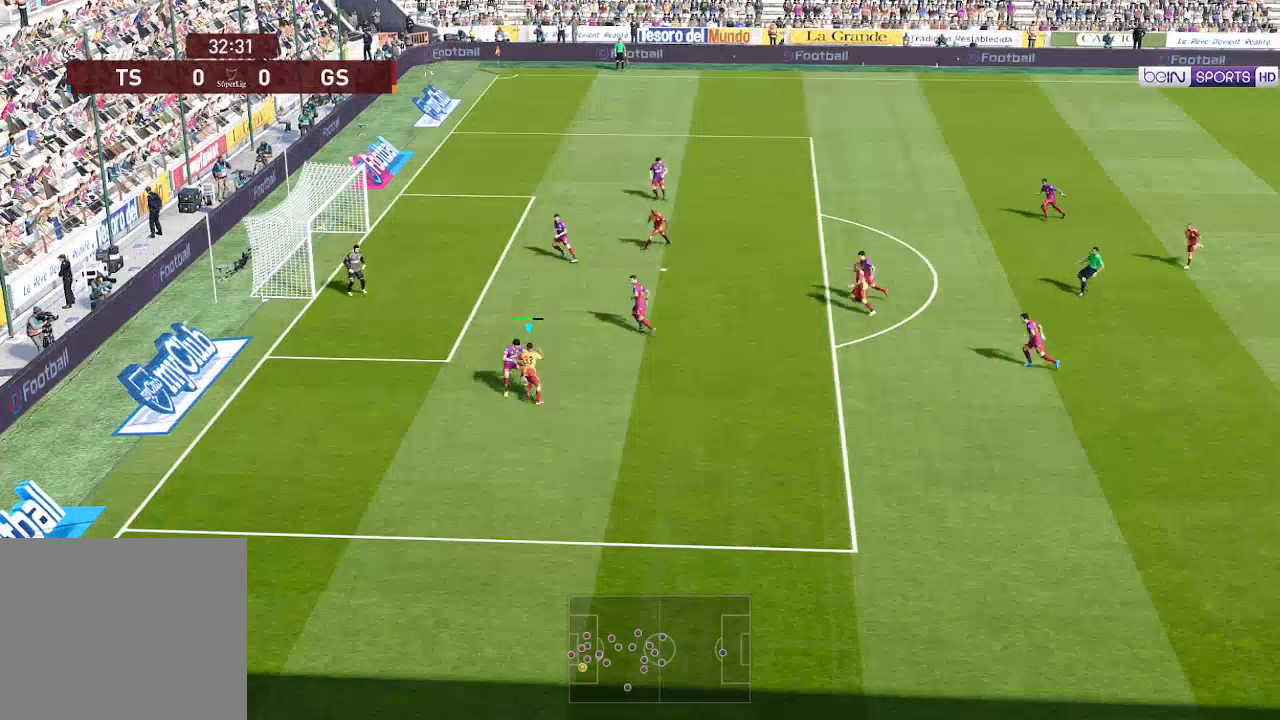
{"buttons": ["R1"], "left_stick": "center", "right_stick": "center", "events": [[67, "X", "down"], [133, "X", "up"], [500, "DPAD_LEFT", "up"], [500, "DPAD_UP", "up"]]}
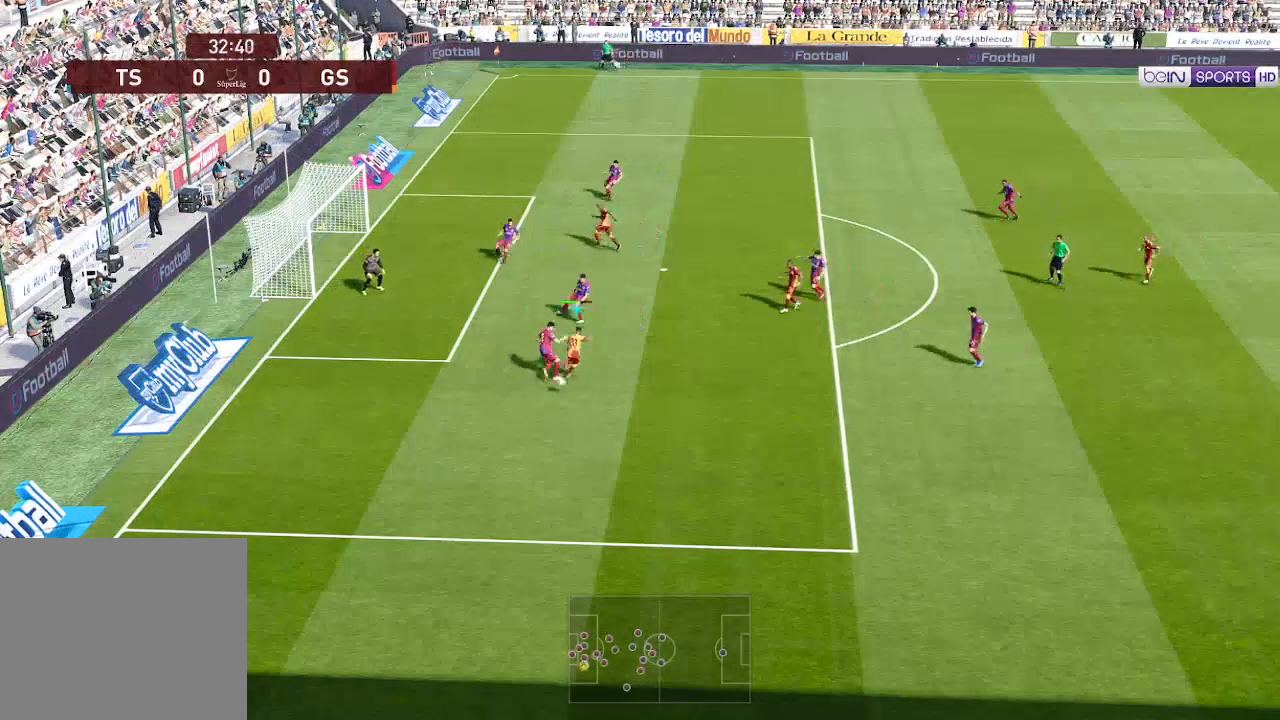
{"buttons": ["R1", "DPAD_DOWN", "DPAD_RIGHT"], "left_stick": "center", "right_stick": "center", "events": [[33, "DPAD_DOWN", "down"], [33, "DPAD_RIGHT", "down"]]}
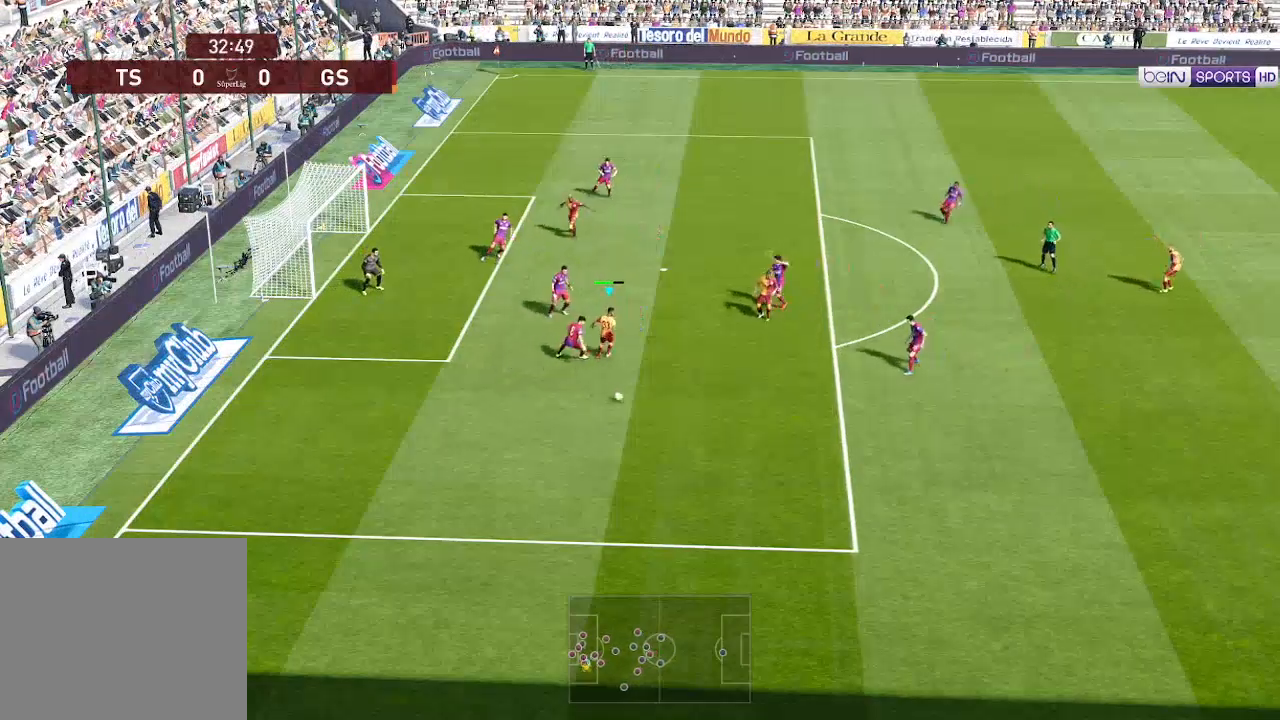
{"buttons": ["R1", "DPAD_DOWN", "DPAD_RIGHT"], "left_stick": "center", "right_stick": "center", "events": []}
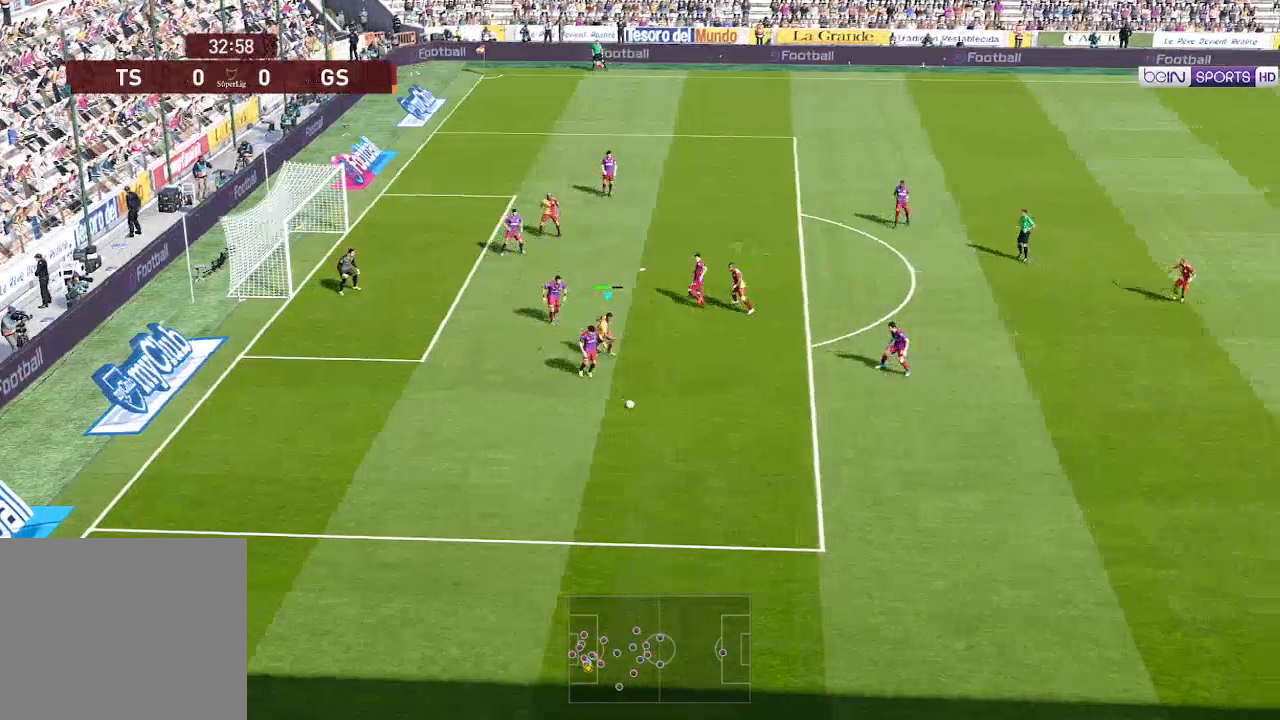
{"buttons": ["R1", "DPAD_DOWN", "DPAD_RIGHT"], "left_stick": "center", "right_stick": "center", "events": []}
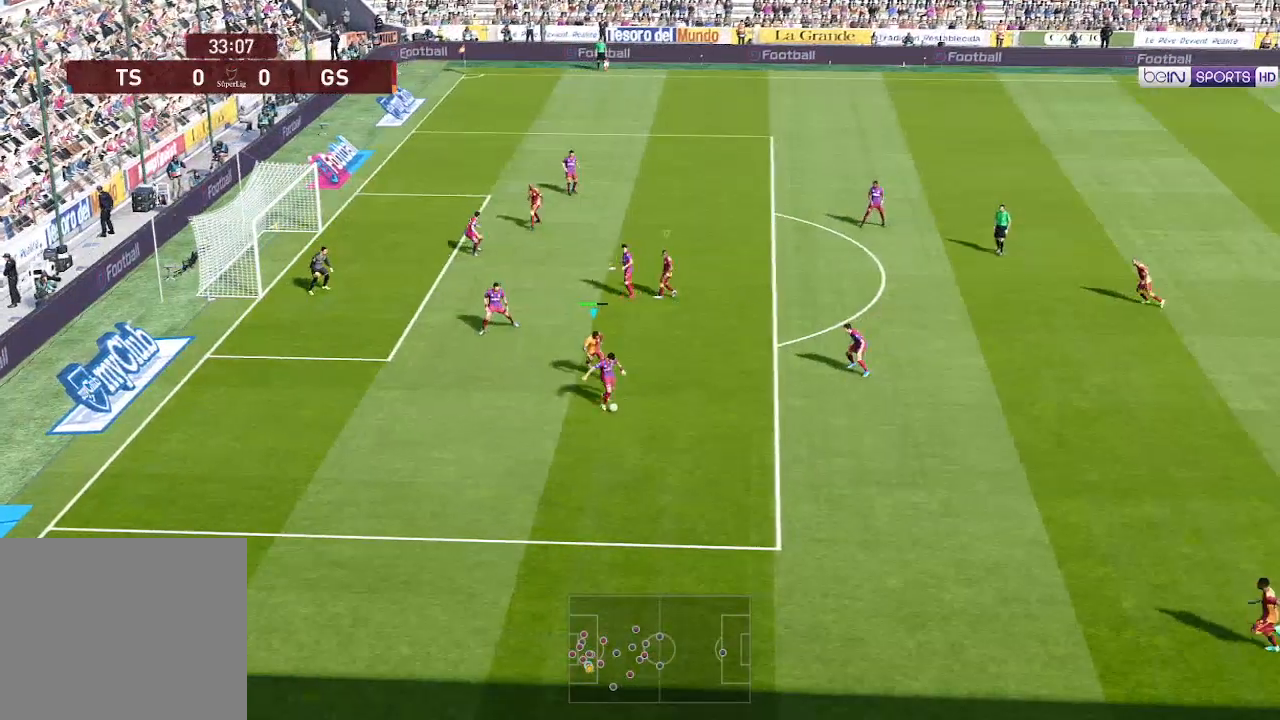
{"buttons": ["DPAD_DOWN"], "left_stick": "center", "right_stick": "center", "events": [[267, "DPAD_DOWN", "up"], [267, "L1", "down"], [267, "R1", "up"], [300, "DPAD_RIGHT", "up"], [367, "L1", "up"], [433, "DPAD_DOWN", "down"]]}
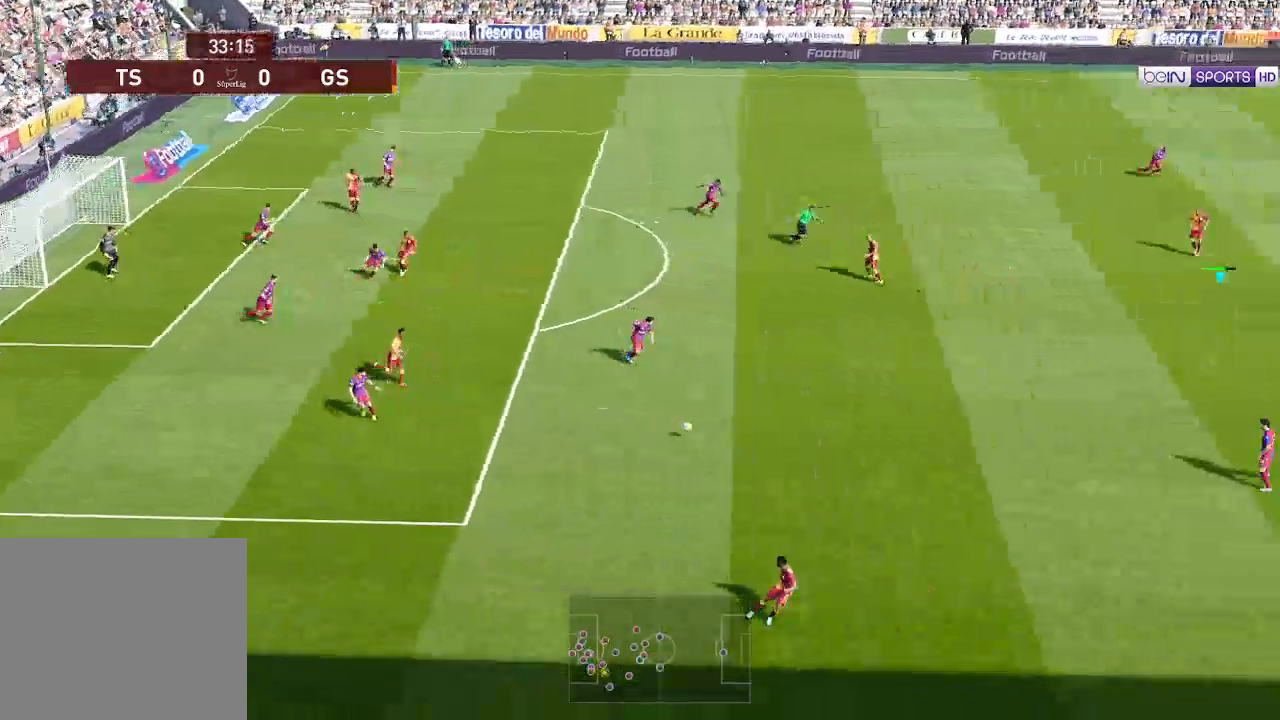
{"buttons": ["DPAD_DOWN", "DPAD_LEFT"], "left_stick": "center", "right_stick": "center", "events": [[33, "DPAD_LEFT", "down"]]}
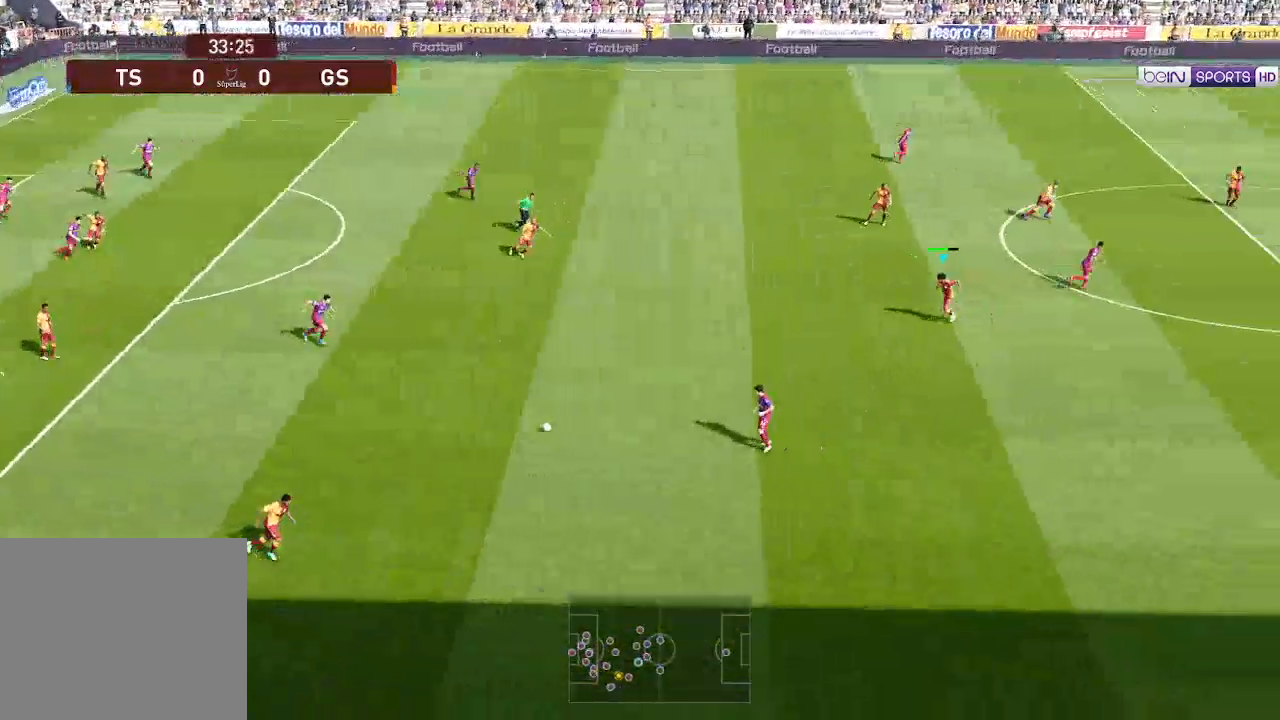
{"buttons": ["DPAD_DOWN"], "left_stick": "center", "right_stick": "center", "events": [[167, "DPAD_LEFT", "up"]]}
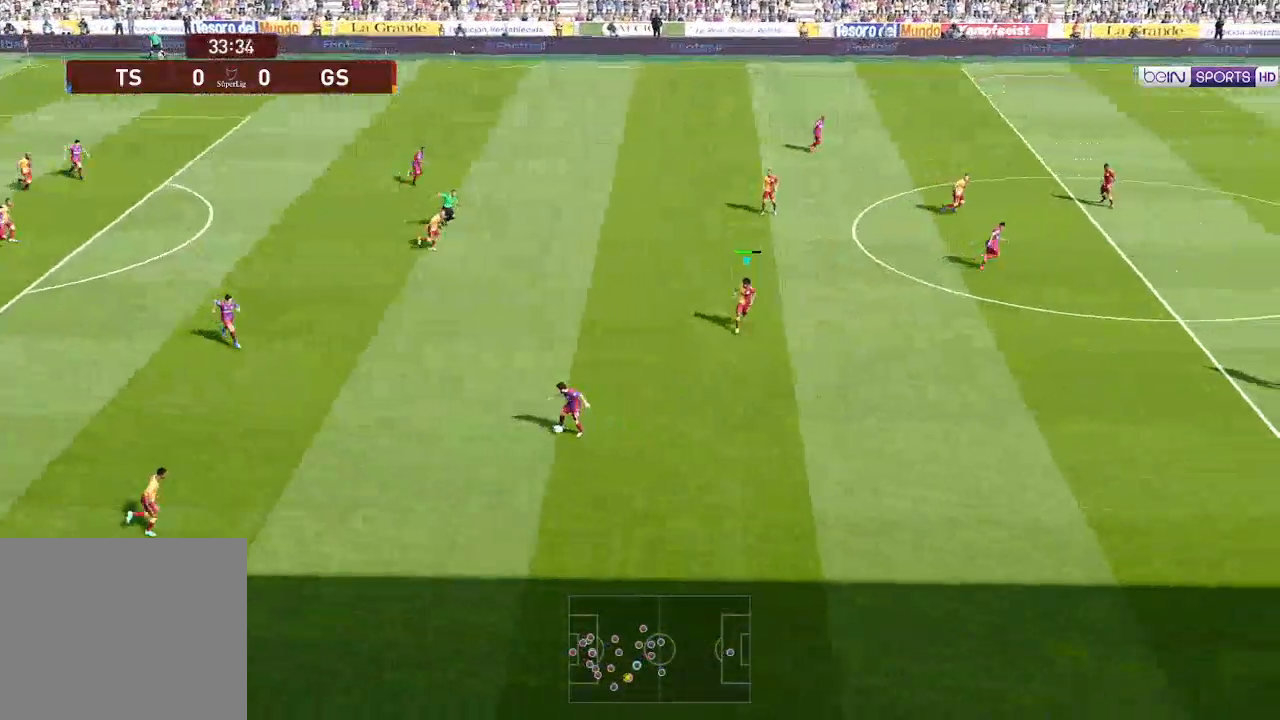
{"buttons": ["R1", "DPAD_DOWN", "DPAD_RIGHT"], "left_stick": "center", "right_stick": "center", "events": [[100, "DPAD_RIGHT", "down"], [400, "R1", "down"]]}
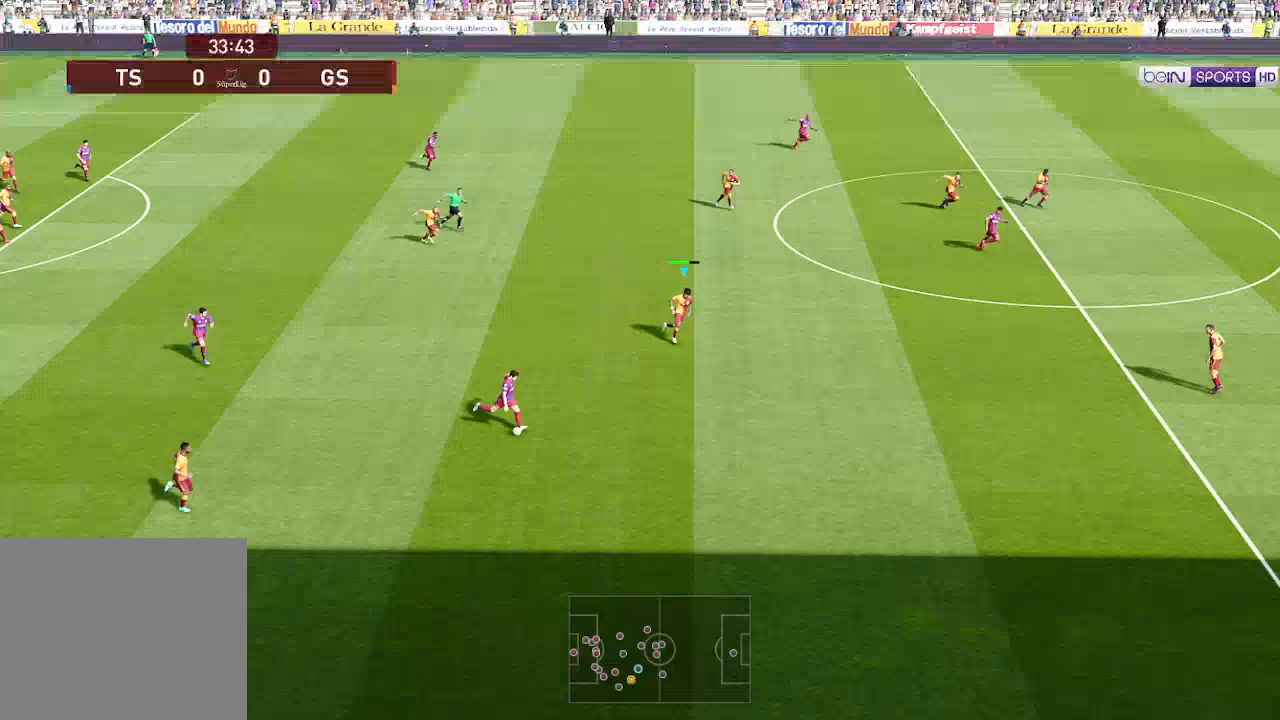
{"buttons": ["R1", "DPAD_DOWN"], "left_stick": "center", "right_stick": "center", "events": [[333, "DPAD_RIGHT", "up"]]}
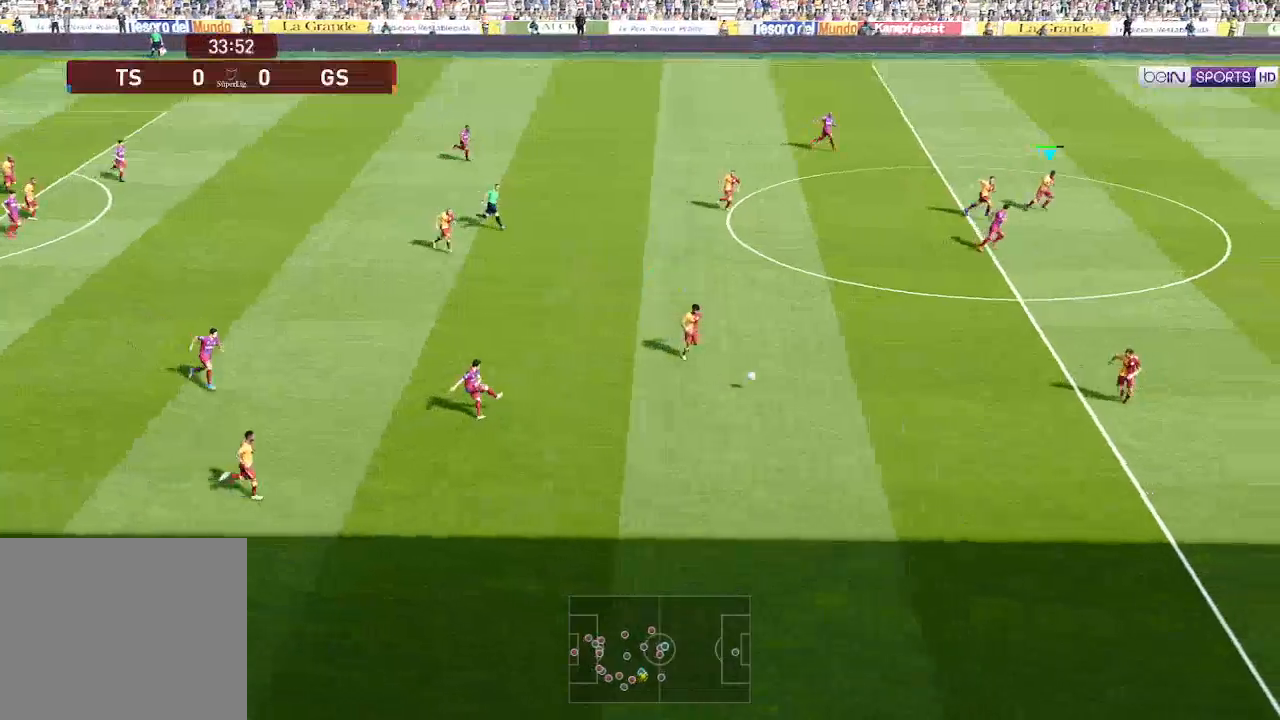
{"buttons": ["R1", "DPAD_DOWN", "DPAD_RIGHT"], "left_stick": "center", "right_stick": "center", "events": [[133, "L1", "down"], [233, "L1", "up"], [367, "DPAD_RIGHT", "down"]]}
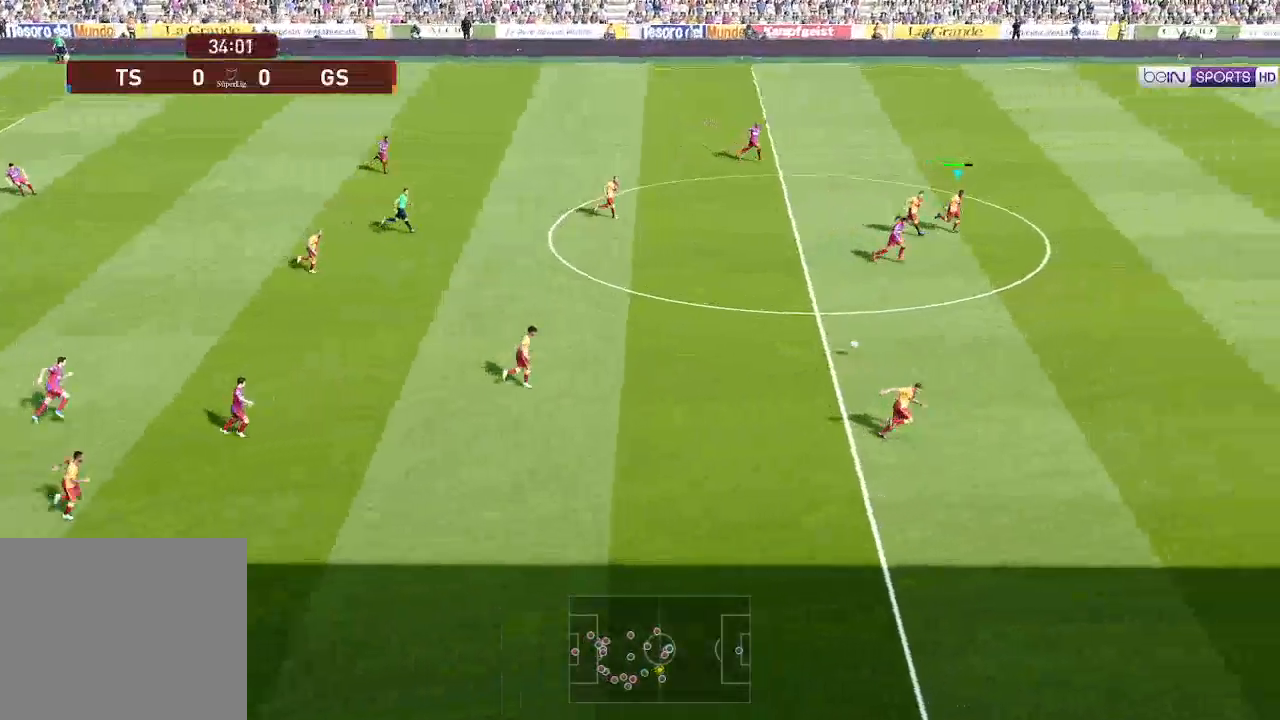
{"buttons": ["R1", "DPAD_DOWN"], "left_stick": "center", "right_stick": "center", "events": [[400, "DPAD_RIGHT", "up"]]}
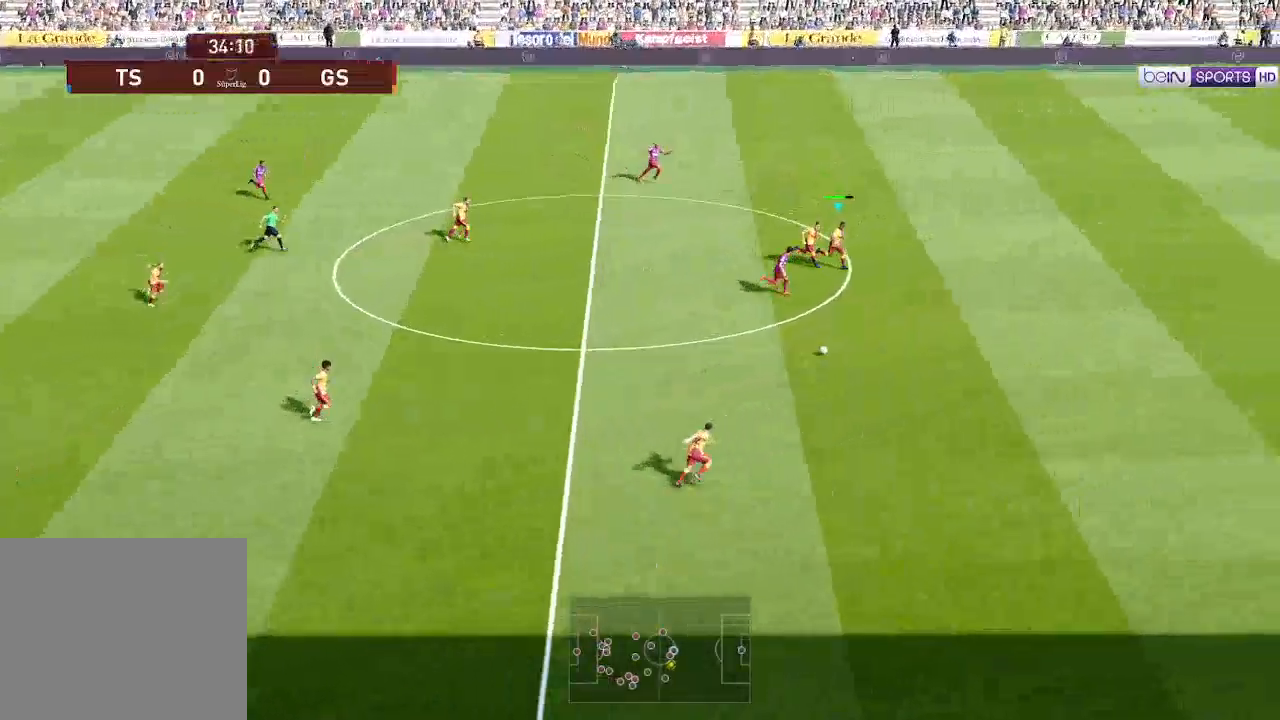
{"buttons": ["R1", "DPAD_DOWN"], "left_stick": "center", "right_stick": "center", "events": [[167, "A", "down"], [300, "A", "up"]]}
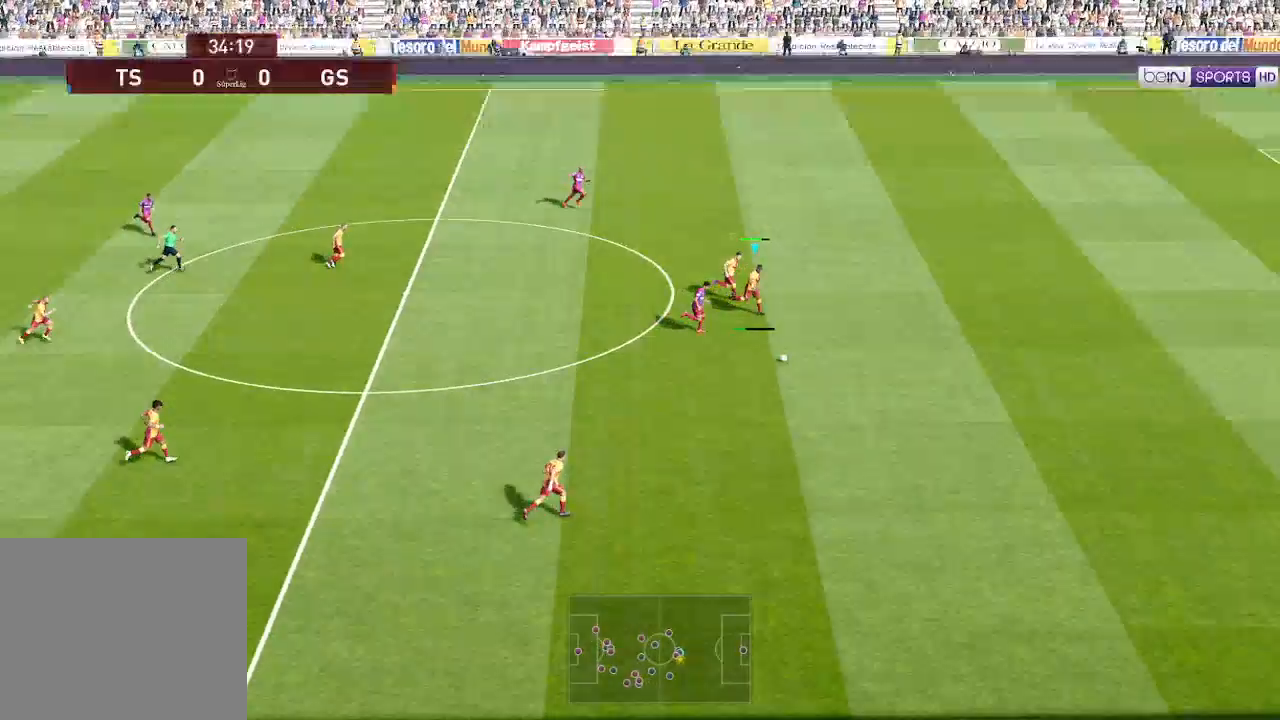
{"buttons": ["R1", "DPAD_DOWN"], "left_stick": "center", "right_stick": "center", "events": []}
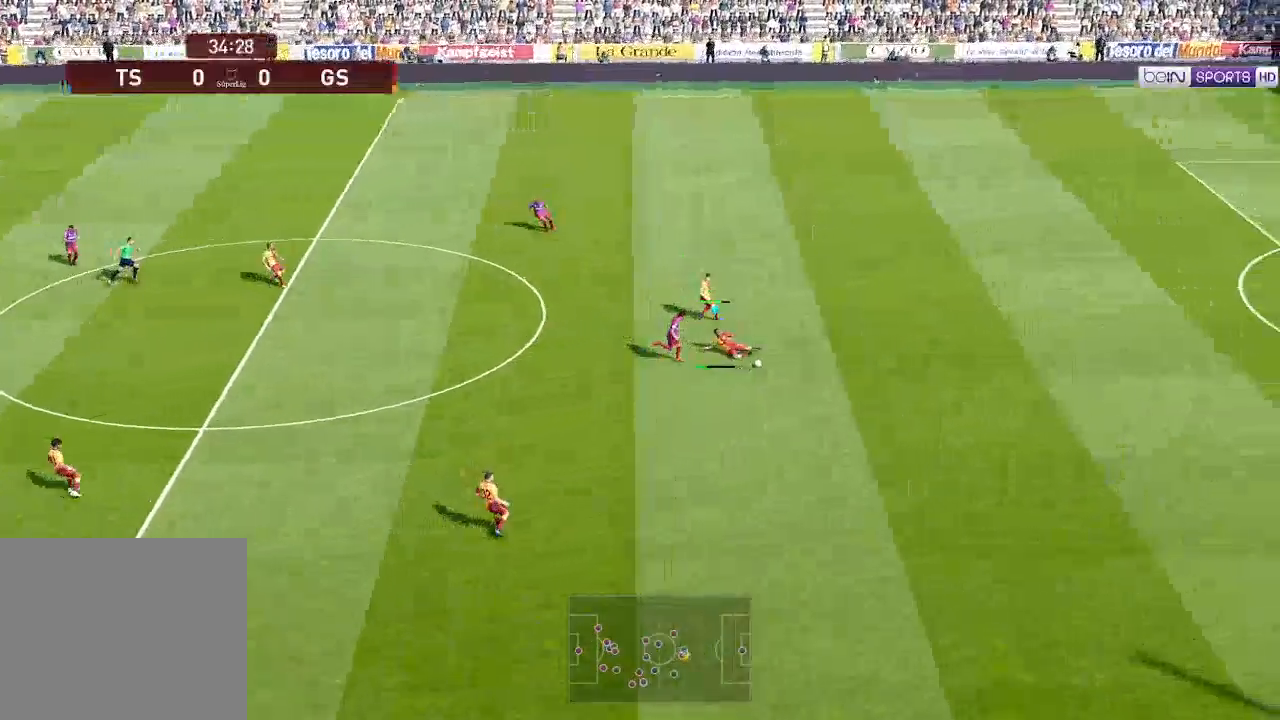
{"buttons": ["DPAD_LEFT"], "left_stick": "center", "right_stick": "center", "events": [[300, "DPAD_DOWN", "up"], [300, "DPAD_LEFT", "down"], [433, "R1", "up"]]}
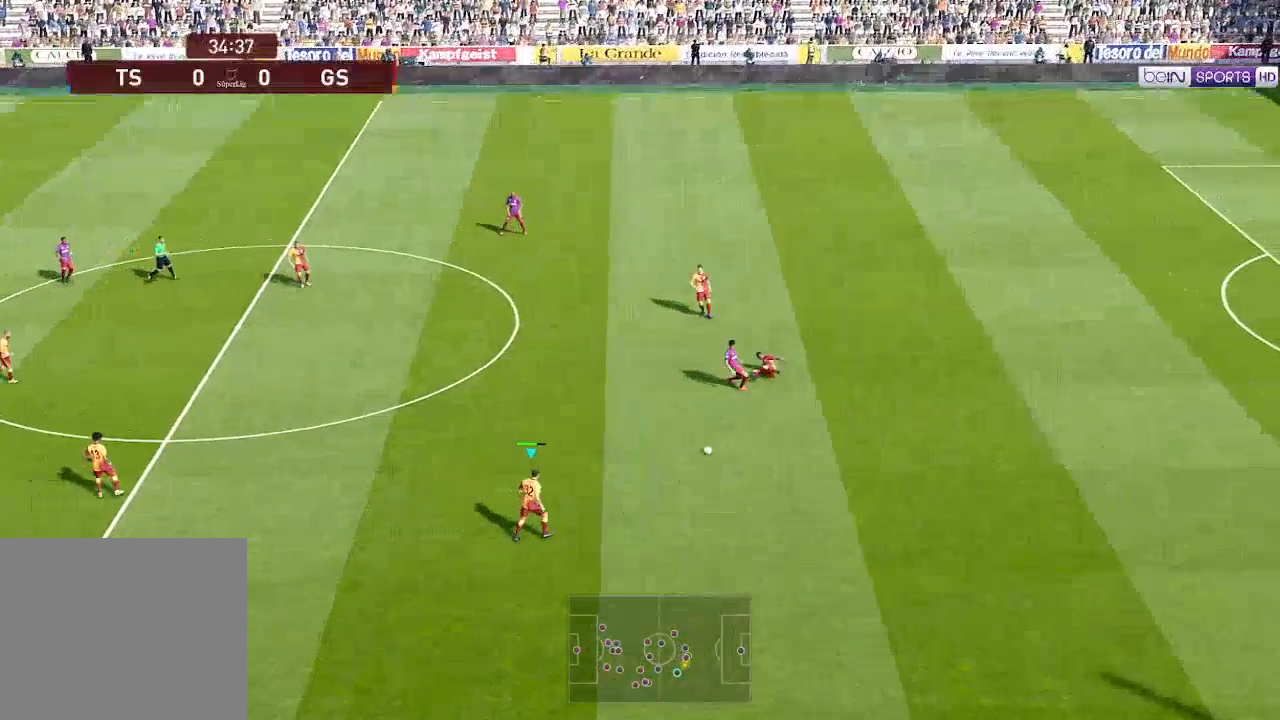
{"buttons": ["DPAD_LEFT"], "left_stick": "center", "right_stick": "center", "events": []}
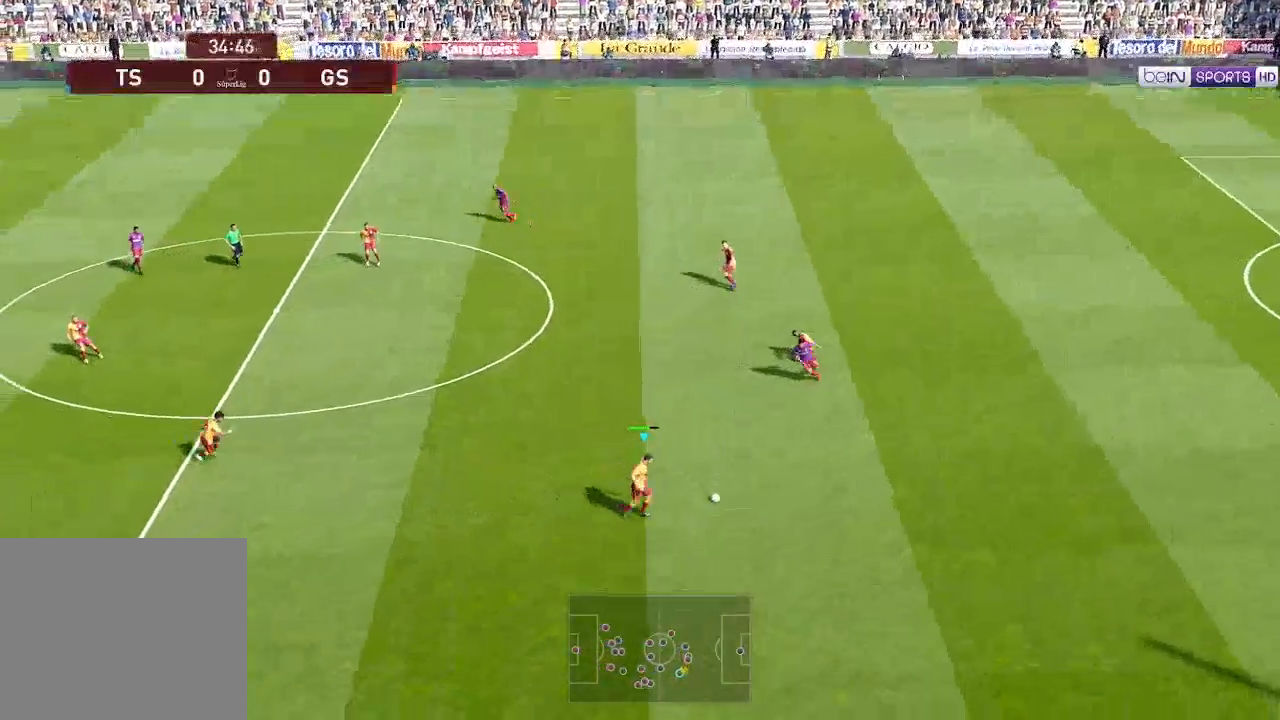
{"buttons": ["DPAD_LEFT"], "left_stick": "center", "right_stick": "center", "events": []}
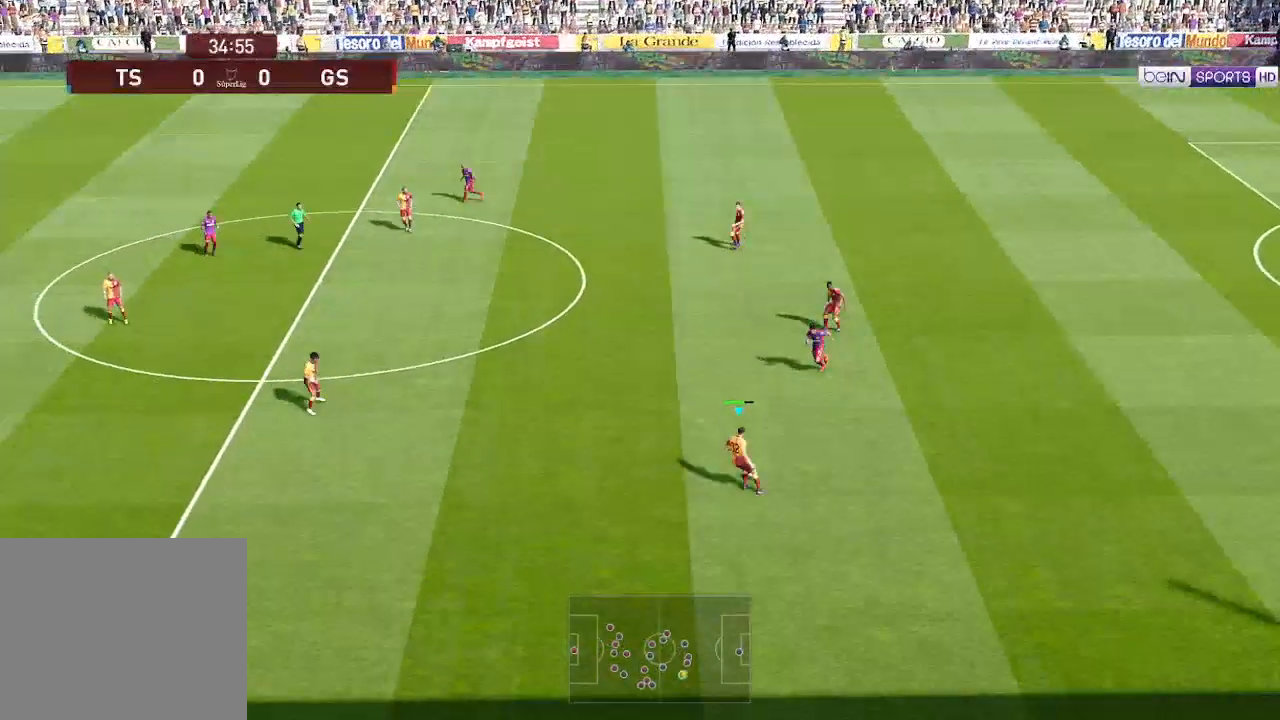
{"buttons": ["DPAD_LEFT"], "left_stick": "center", "right_stick": "center", "events": []}
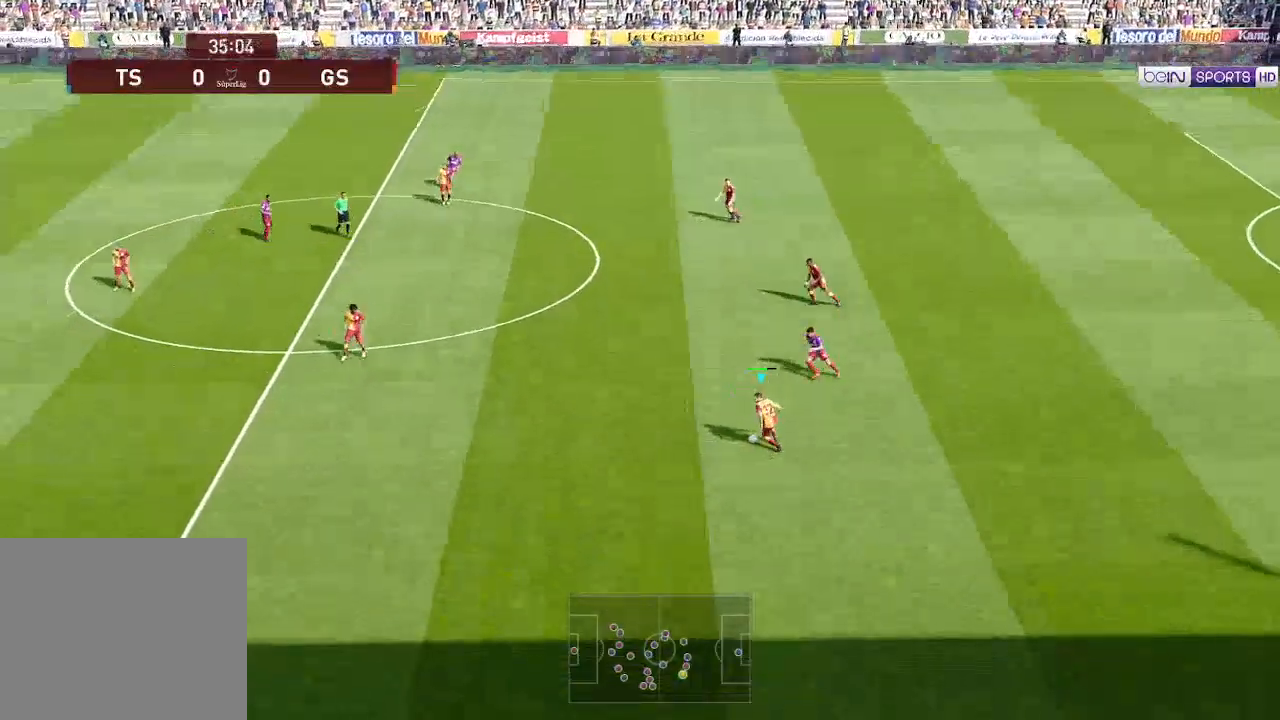
{"buttons": ["DPAD_LEFT"], "left_stick": "center", "right_stick": "center", "events": []}